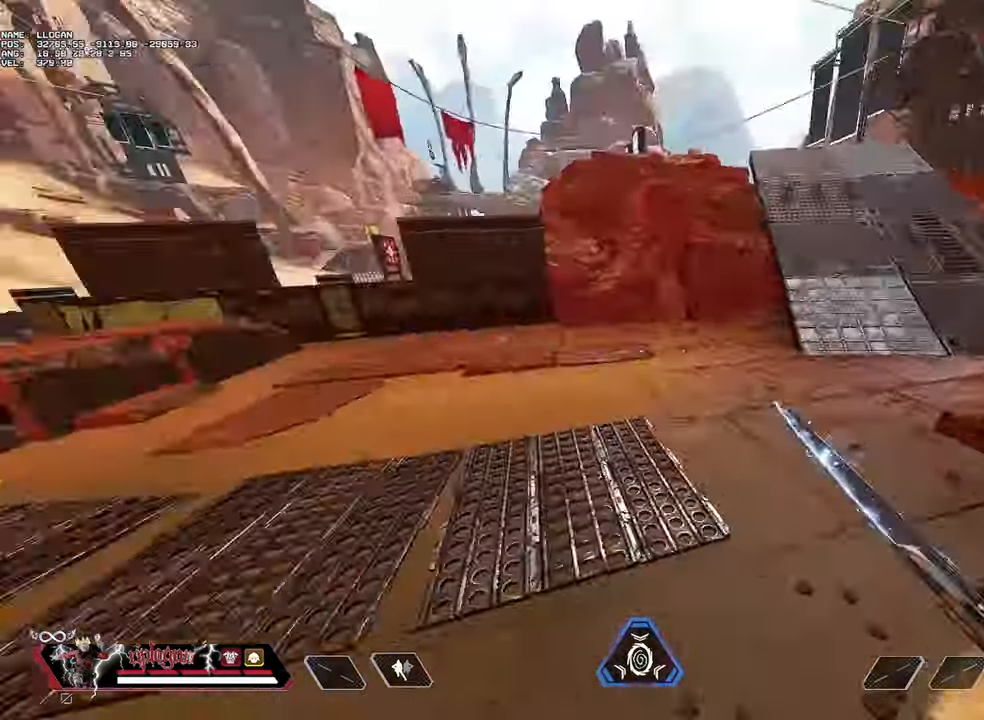
Gameplay with keyboard and mouse; each line is a JSON object with the keys and mouse buttons held at the frame after it. "events" lists presses ("down") and releases ("up") of "1", "2", "3", "a", "alt", "c", "ctrl", "d", "e", "f", "g", "r", "s", "space", "t", "tab", "v", "w", "mouse_left" and "mouse_right" between this image and that frame as [ms after this image, input, new state], when the widget could be followed in between. "mouse_left", "mouse_right" = the "left", "right" buttons of the "mouse" list. No other keys are recorded. Not read: mouse_move mouse_wheel.
{"keys": ["a", "ctrl"], "mouse": [], "events": [[33, "ctrl", "down"], [267, "2", "down"], [367, "2", "up"]]}
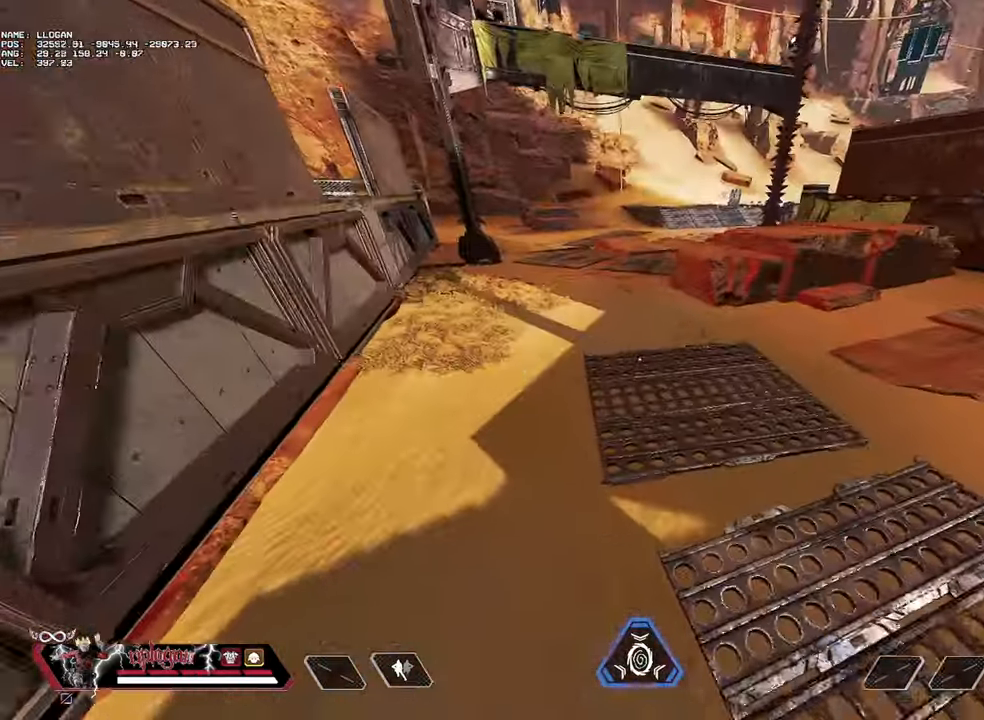
{"keys": ["ctrl"], "mouse": [], "events": [[234, "a", "up"]]}
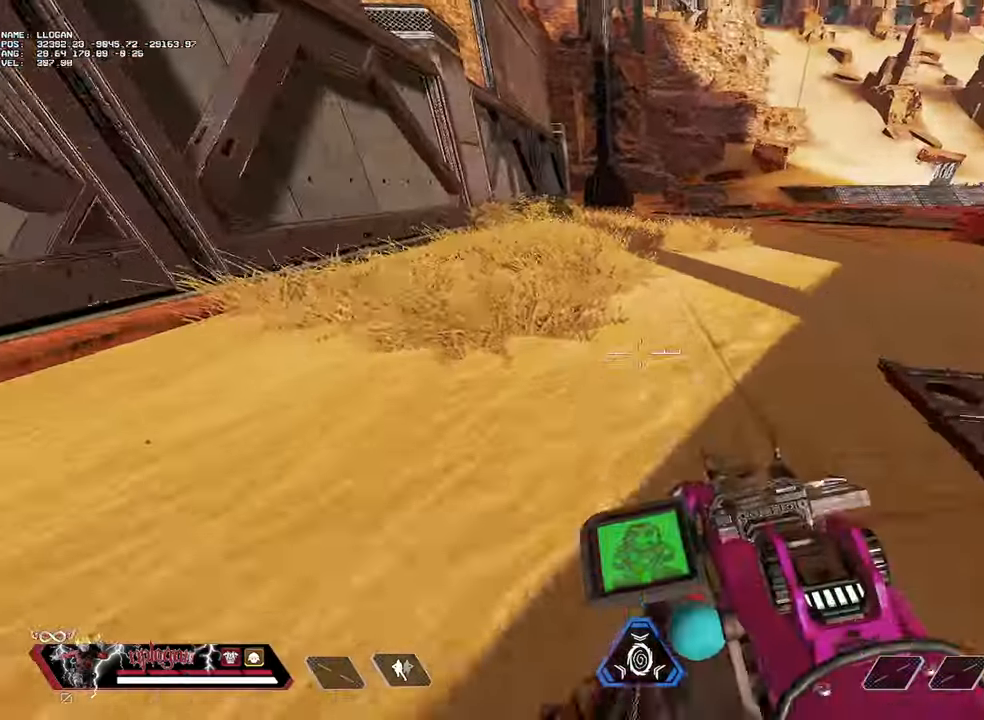
{"keys": [], "mouse": [], "events": [[167, "space", "down"], [217, "space", "up"], [250, "ctrl", "up"]]}
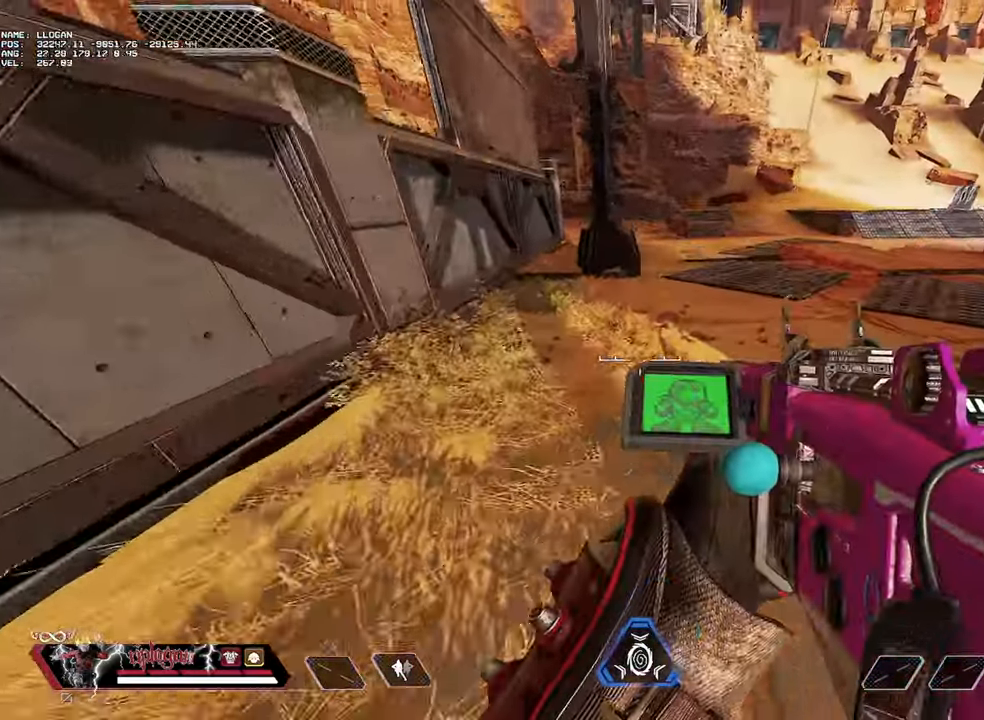
{"keys": [], "mouse": [], "events": []}
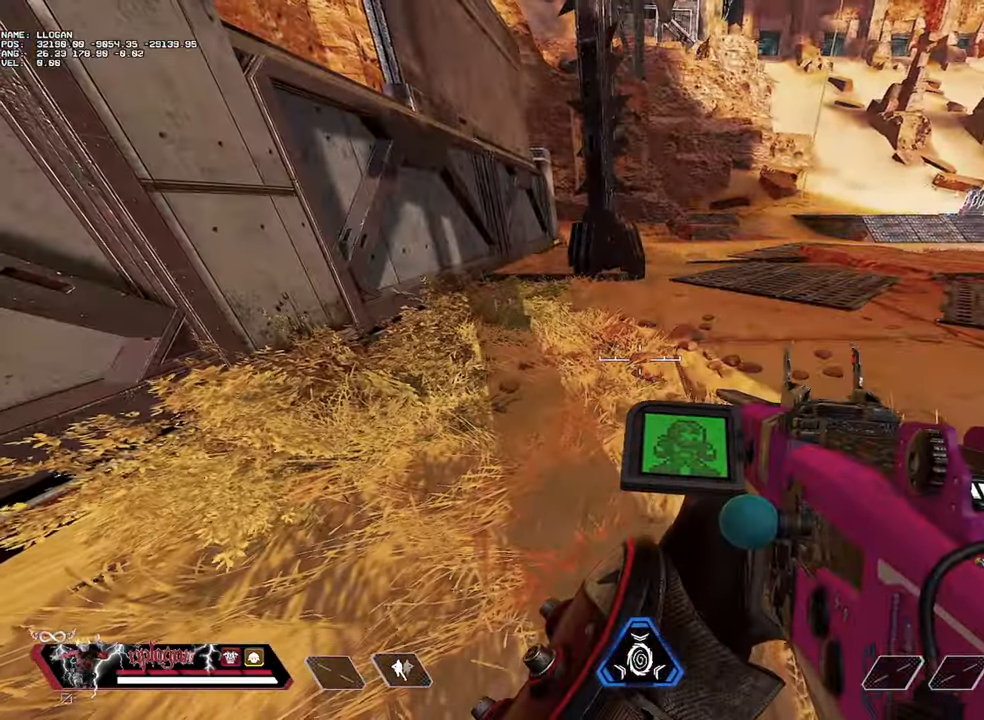
{"keys": [], "mouse": [], "events": []}
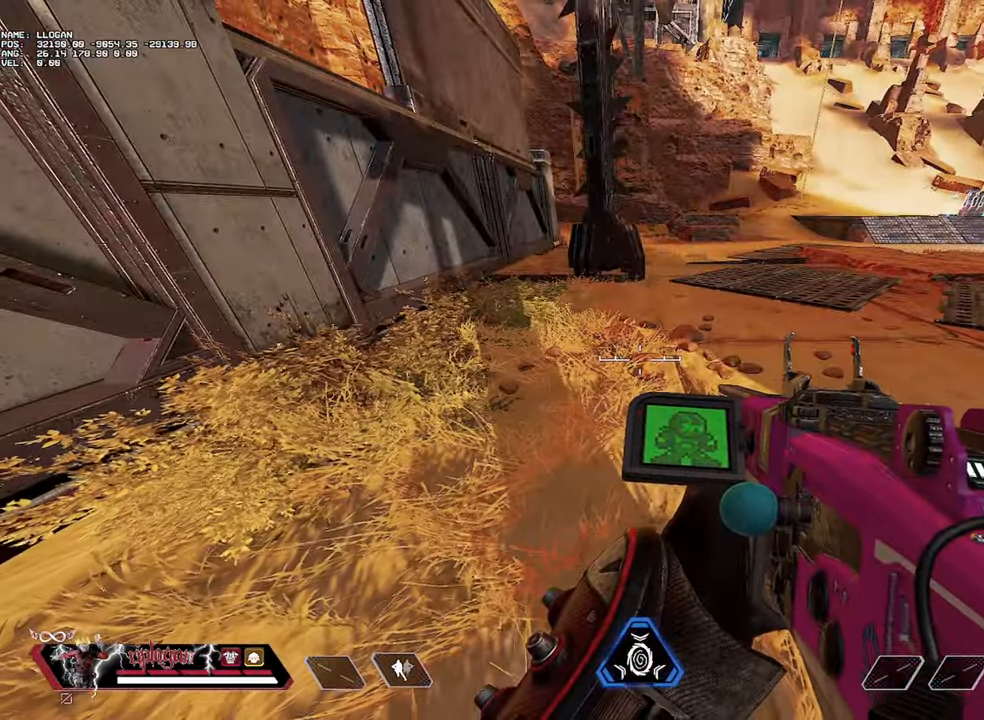
{"keys": ["w"], "mouse": [], "events": [[501, "w", "down"]]}
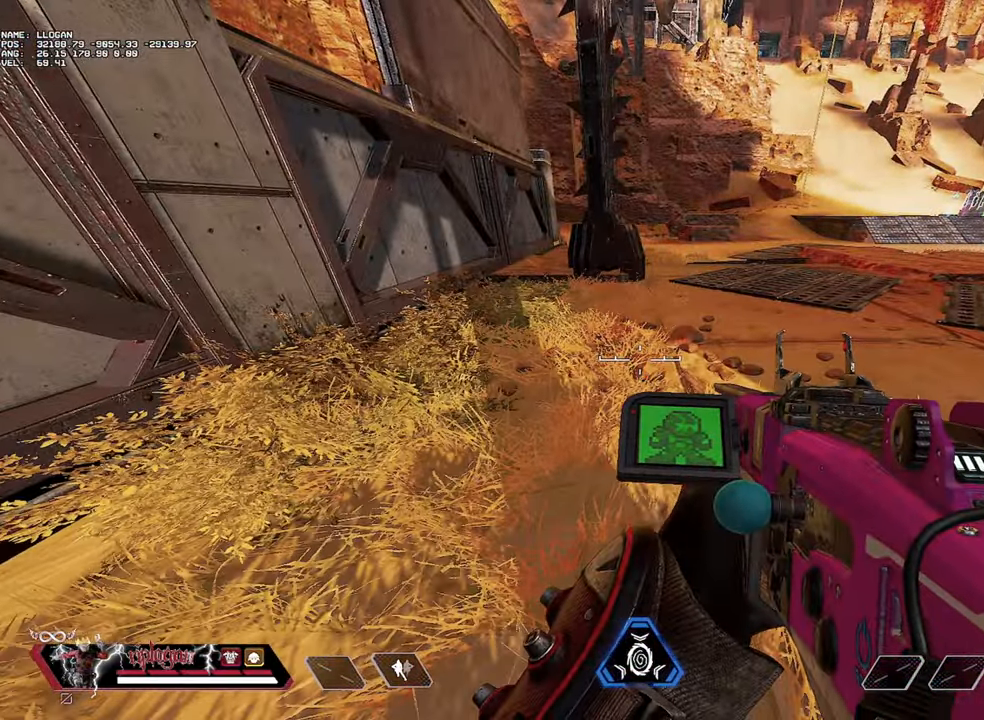
{"keys": [], "mouse": [], "events": [[367, "space", "down"], [467, "w", "up"], [500, "space", "up"]]}
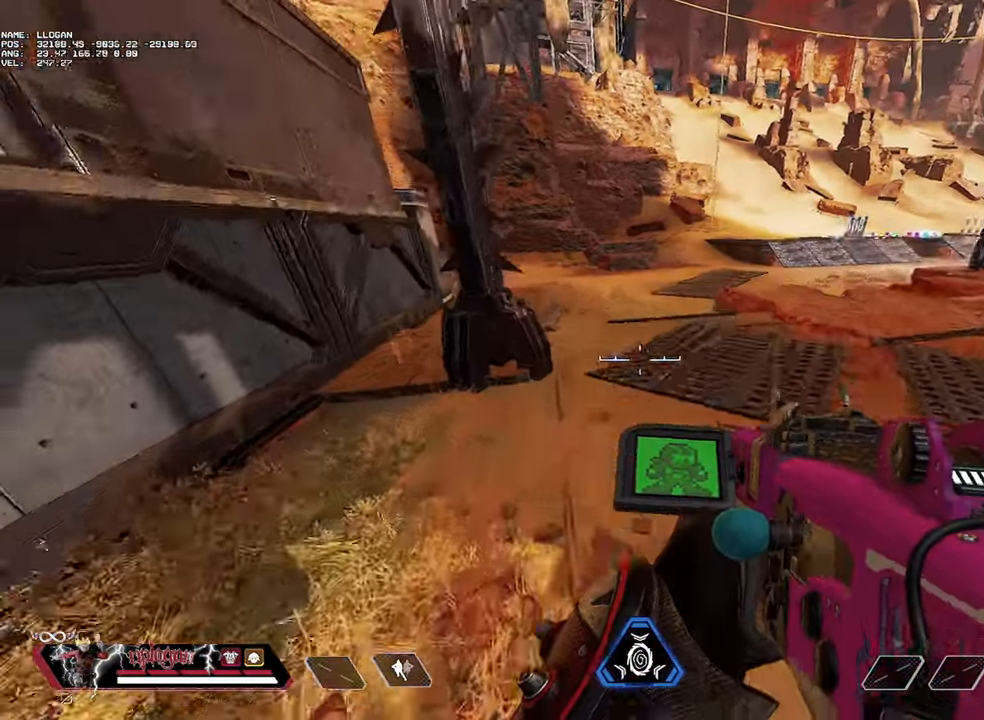
{"keys": [], "mouse": [], "events": [[334, "3", "down"], [384, "3", "up"]]}
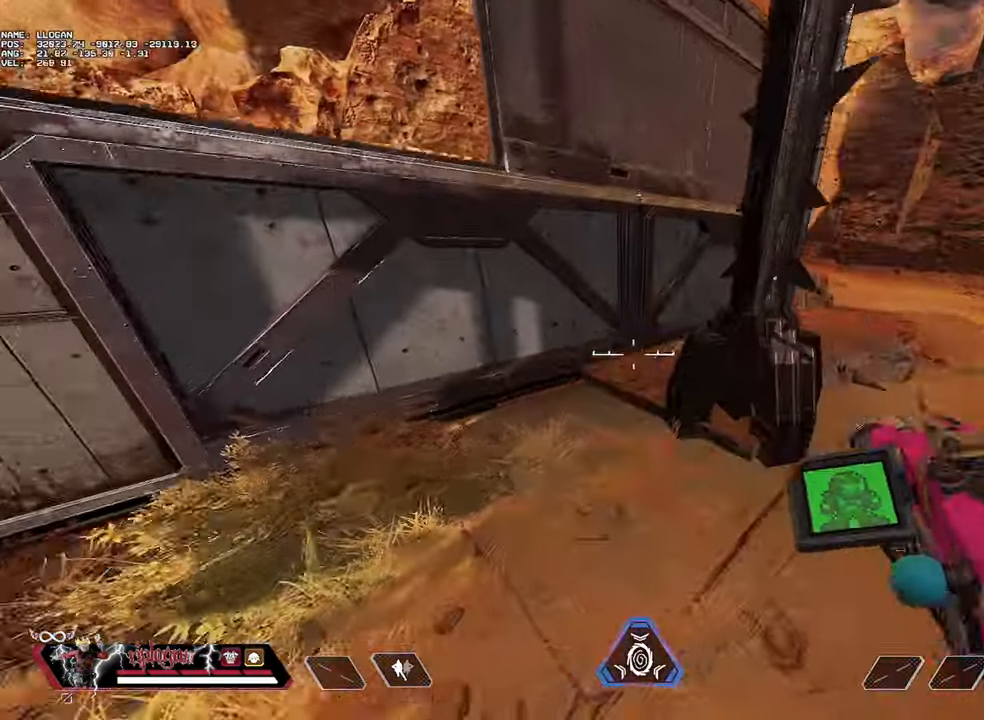
{"keys": ["w"], "mouse": [], "events": [[167, "w", "down"]]}
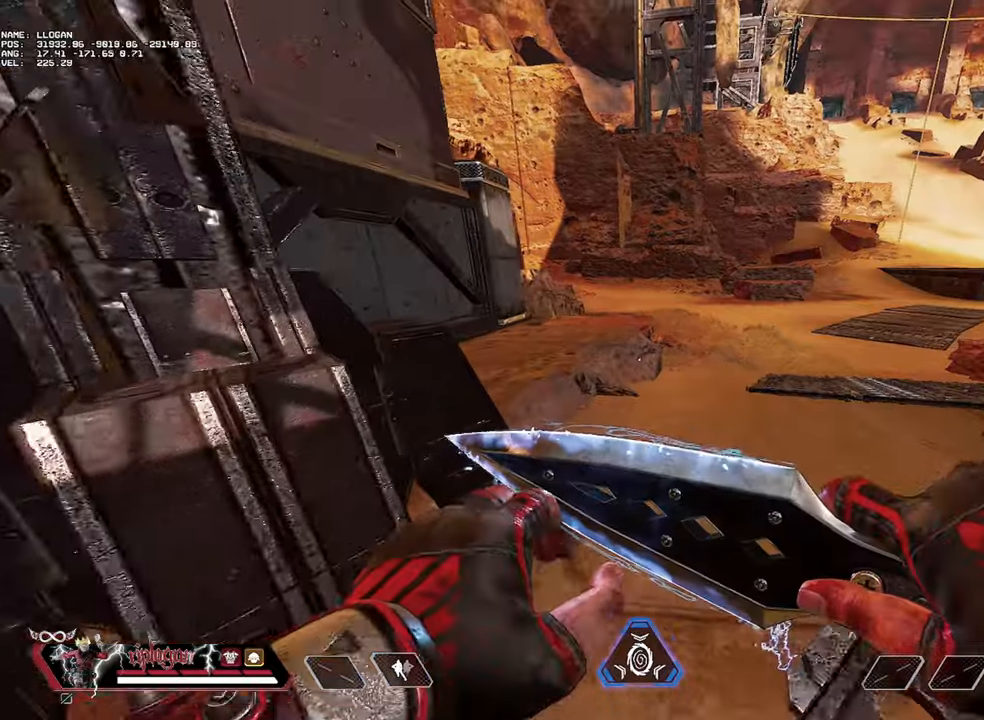
{"keys": ["a", "w"], "mouse": [], "events": [[34, "3", "down"], [134, "3", "up"], [184, "w", "up"], [317, "a", "down"], [368, "w", "down"]]}
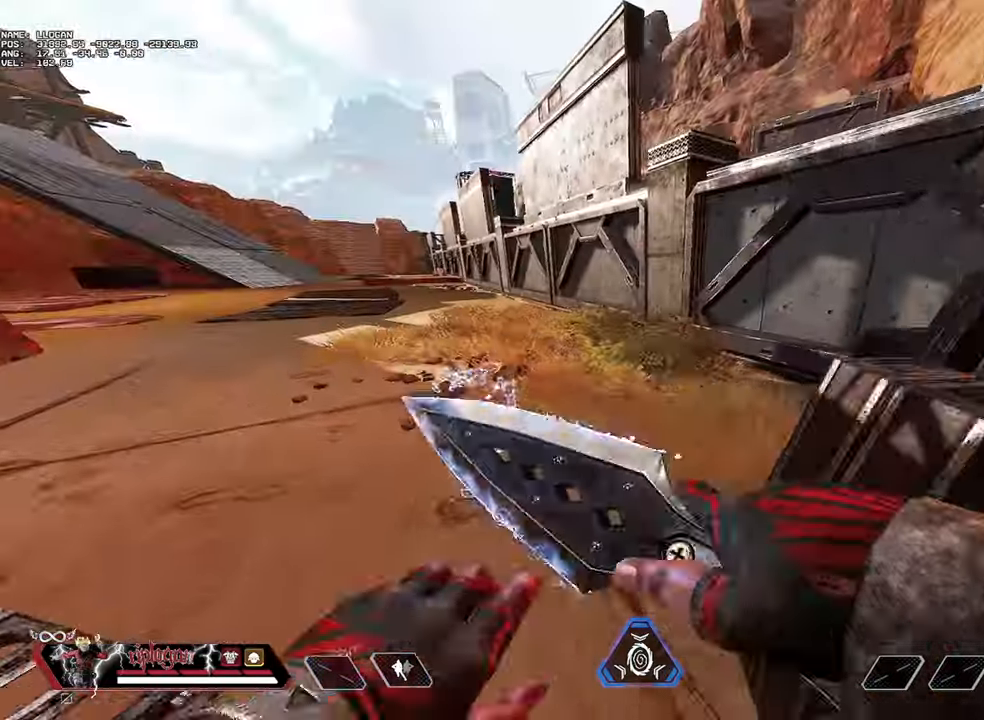
{"keys": ["a", "w"], "mouse": [], "events": [[200, "alt", "down"], [234, "alt", "up"], [334, "alt", "down"], [434, "alt", "up"]]}
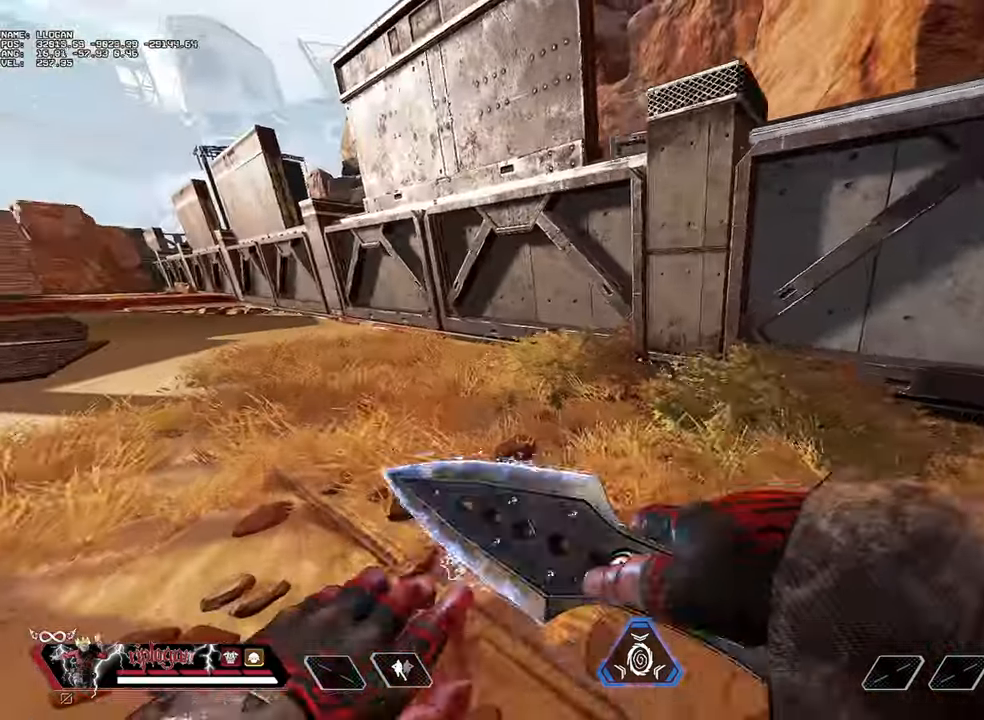
{"keys": ["a"], "mouse": [], "events": [[67, "2", "down"], [67, "a", "up"], [67, "ctrl", "down"], [167, "2", "up"], [267, "ctrl", "up"], [267, "w", "up"], [334, "a", "down"]]}
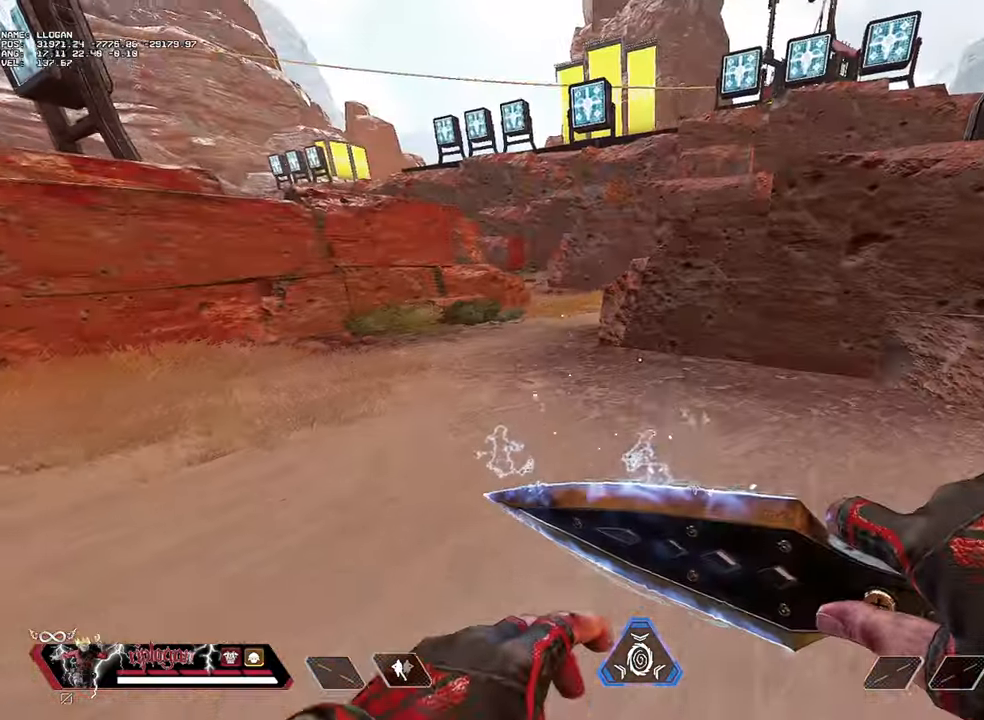
{"keys": ["a", "w"], "mouse": [], "events": [[300, "w", "down"]]}
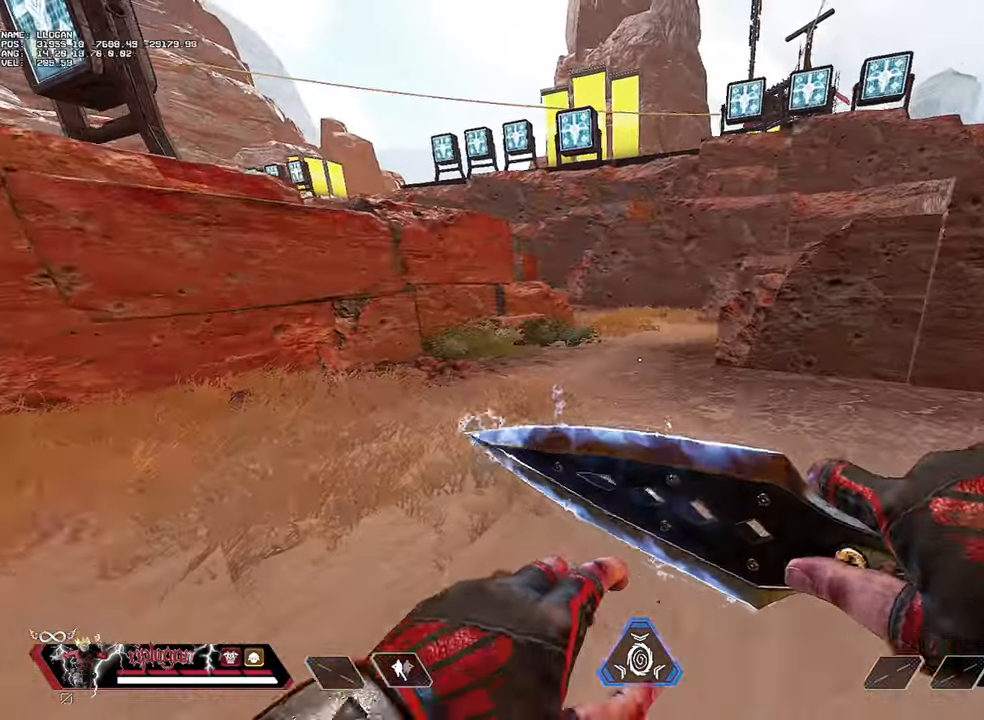
{"keys": ["w"], "mouse": [], "events": [[267, "a", "up"]]}
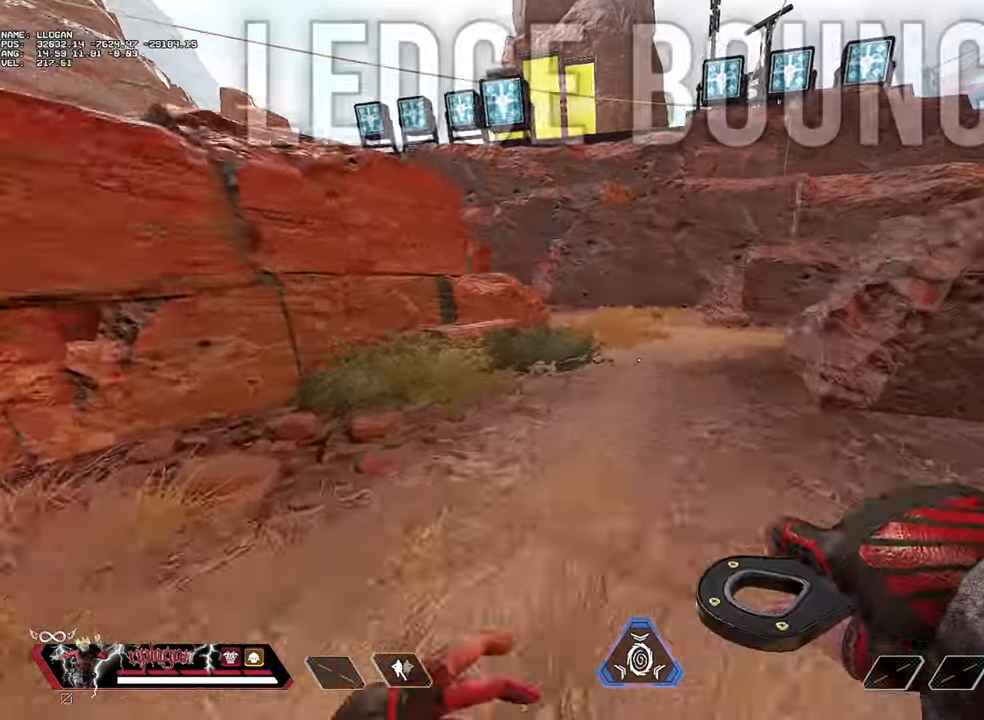
{"keys": ["w"], "mouse": [], "events": []}
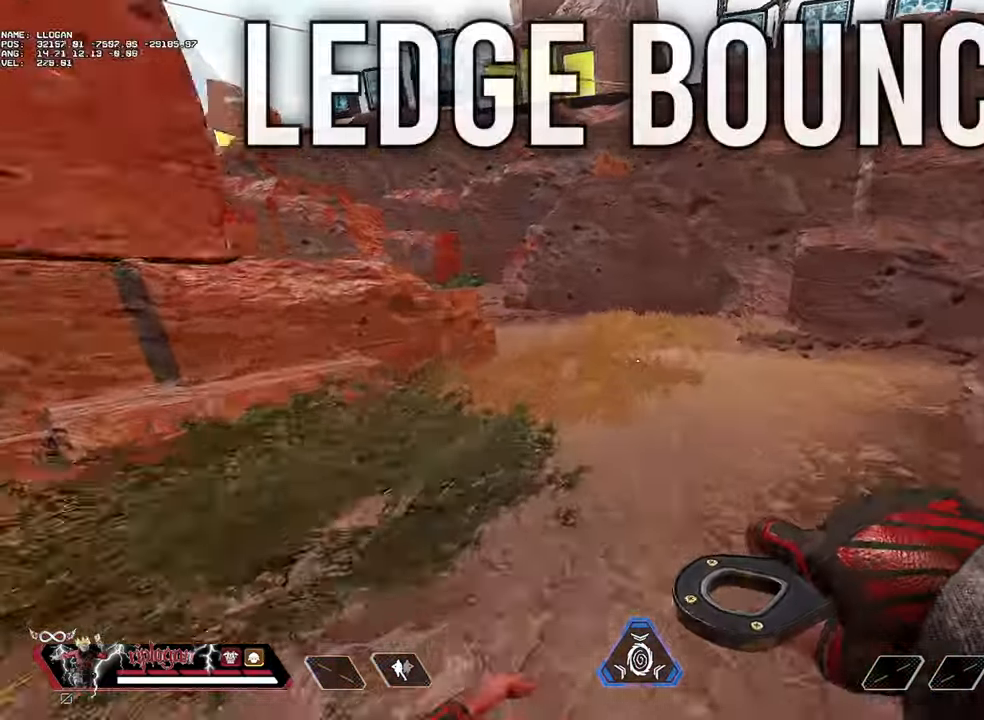
{"keys": [], "mouse": [], "events": [[151, "space", "down"], [201, "w", "up"], [251, "space", "up"]]}
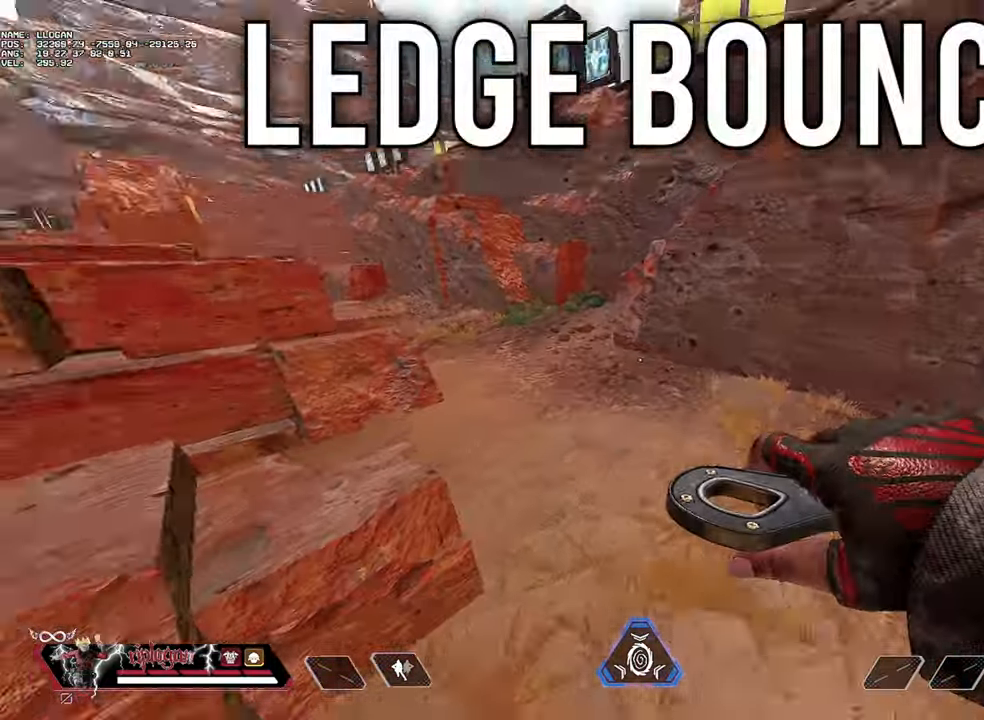
{"keys": ["w"], "mouse": [], "events": [[217, "w", "down"]]}
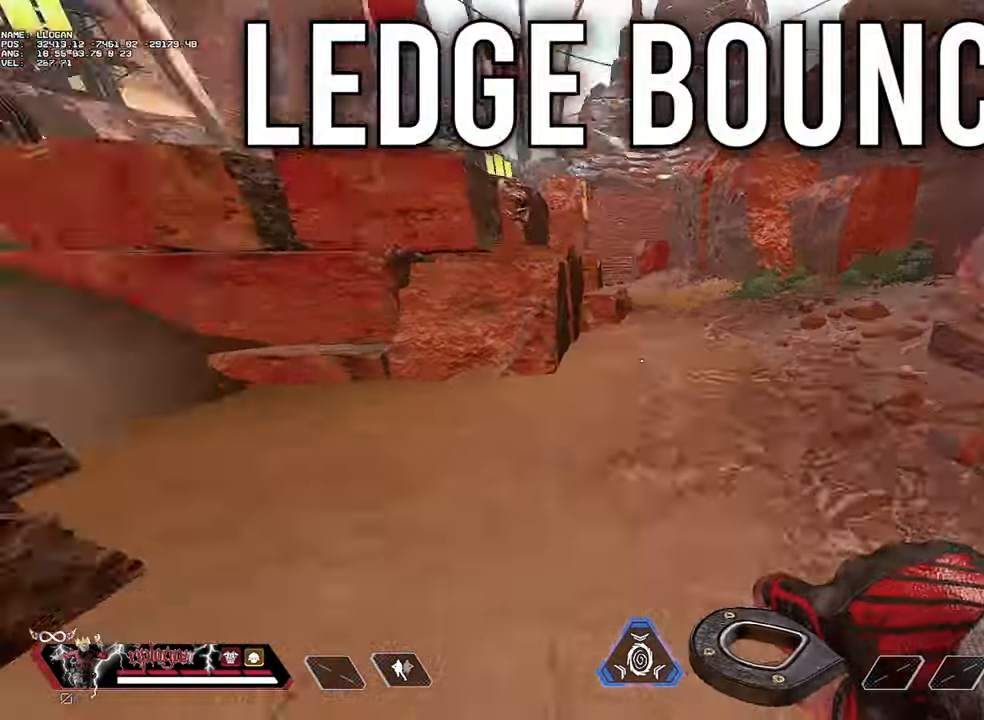
{"keys": [], "mouse": [], "events": [[134, "d", "down"], [184, "w", "up"], [418, "d", "up"]]}
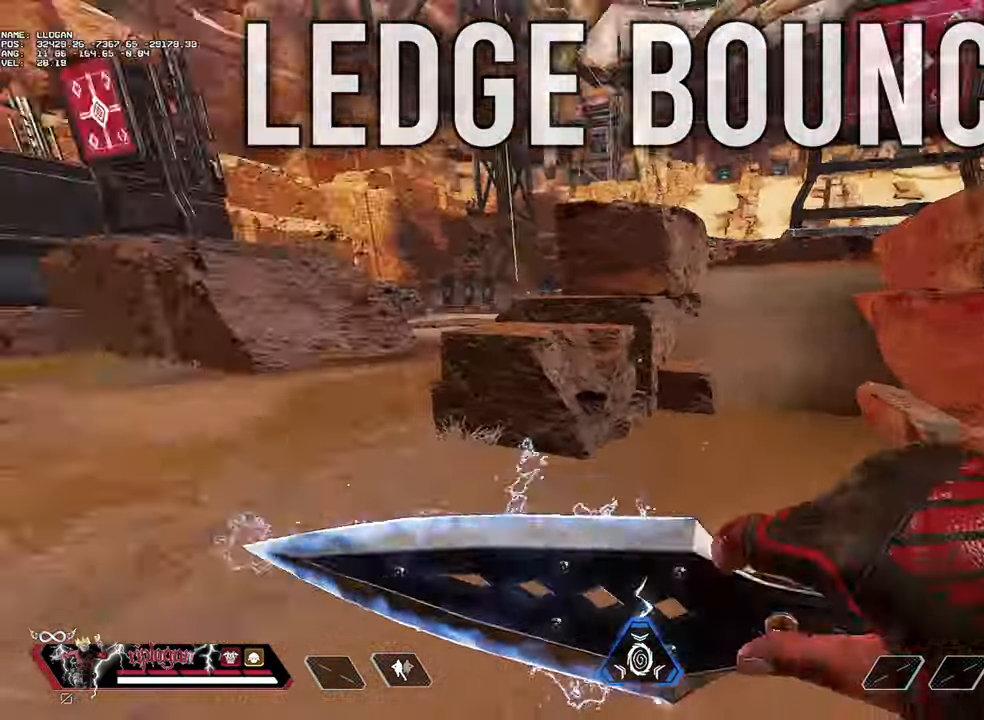
{"keys": ["d", "w"], "mouse": [], "events": [[17, "a", "down"], [200, "a", "up"], [200, "w", "down"], [300, "d", "down"]]}
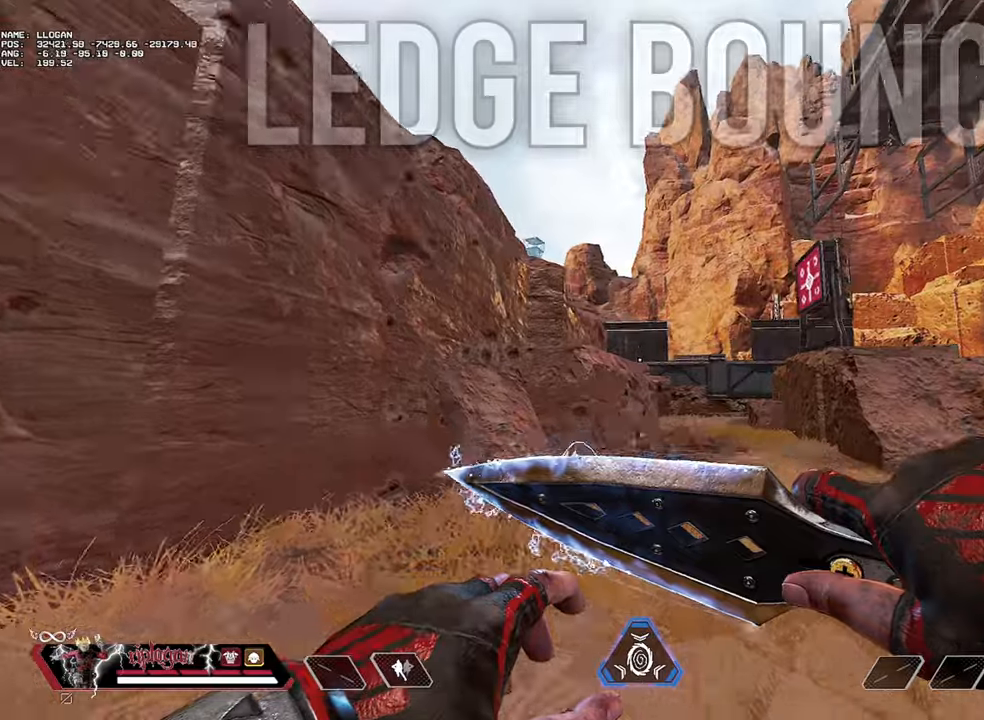
{"keys": ["a", "w"], "mouse": [], "events": [[33, "d", "up"], [133, "d", "down"], [217, "a", "down"], [267, "d", "up"]]}
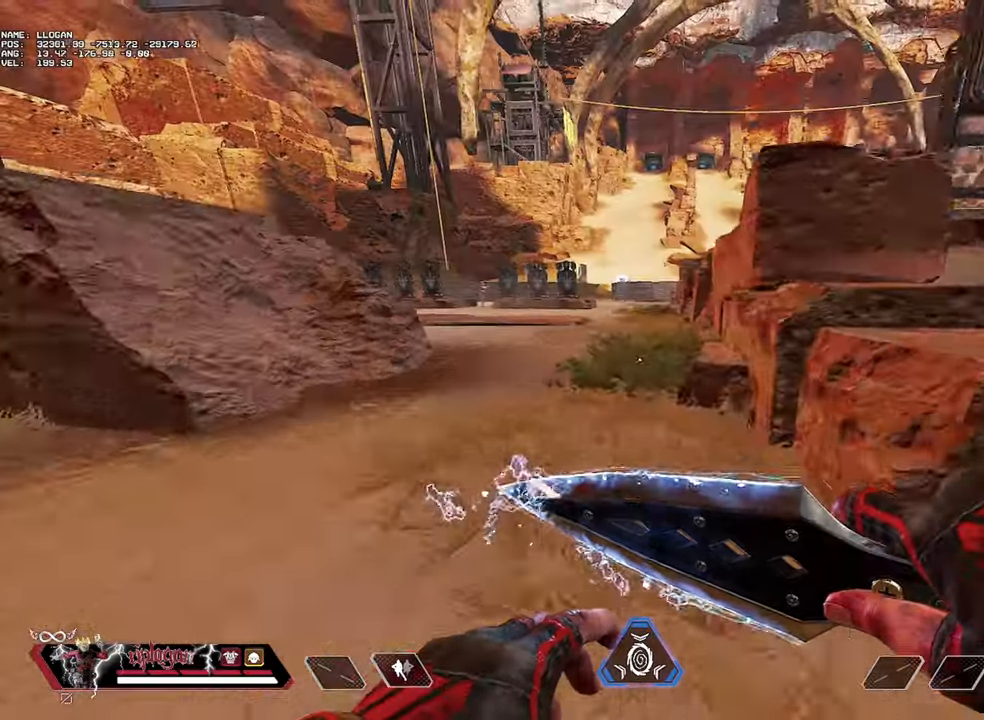
{"keys": ["a", "w"], "mouse": [], "events": []}
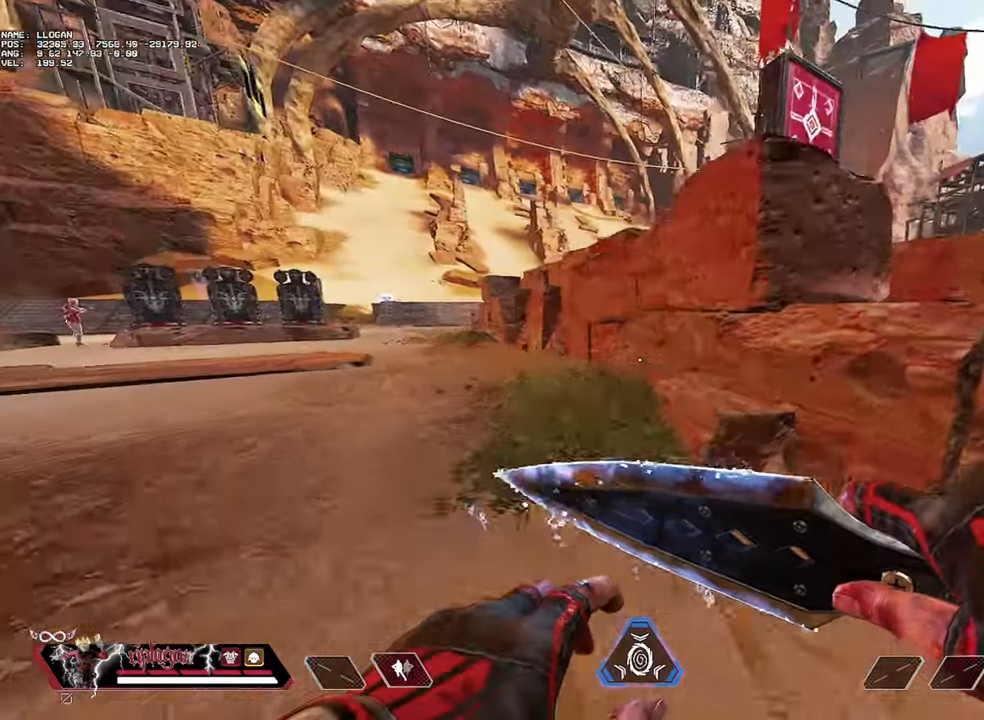
{"keys": ["d", "w"], "mouse": [], "events": [[150, "a", "up"], [250, "d", "down"]]}
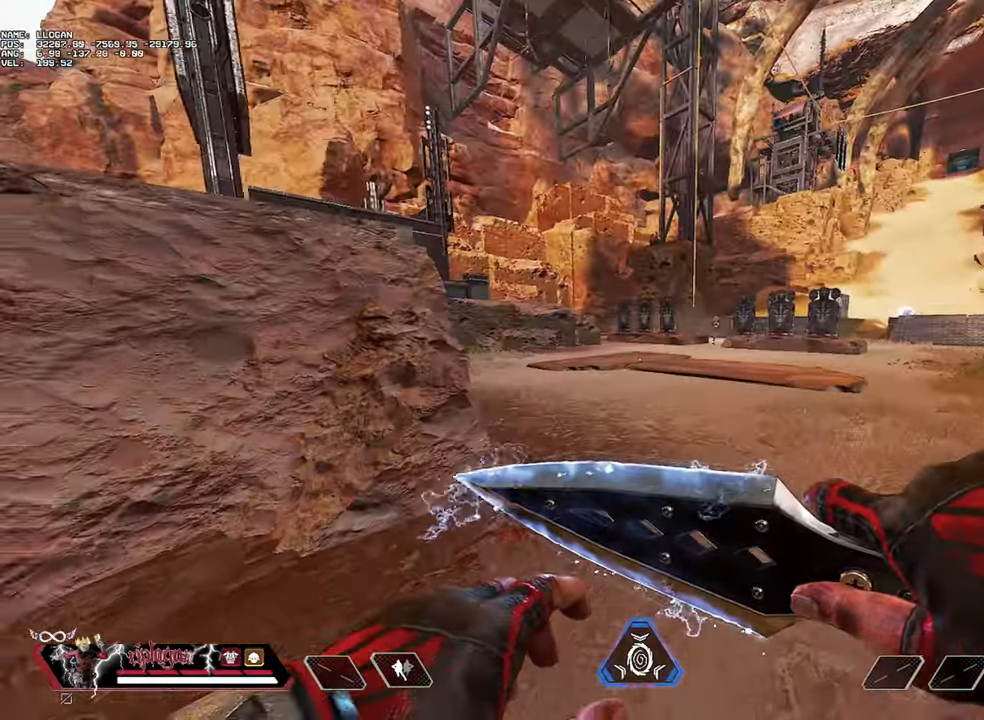
{"keys": ["d"], "mouse": [], "events": [[84, "w", "up"]]}
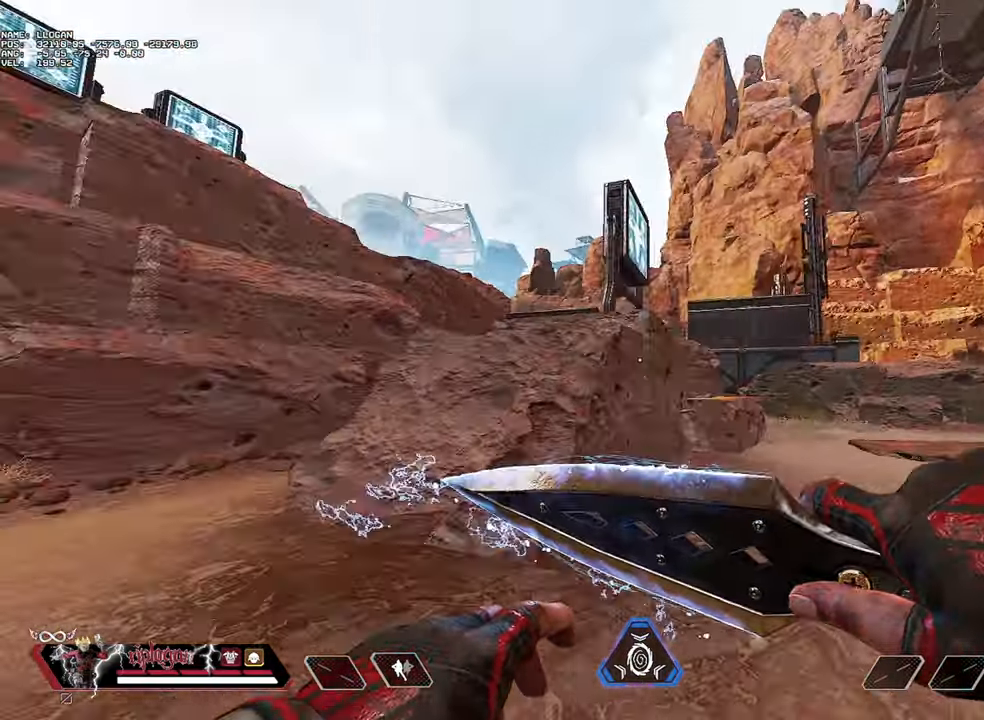
{"keys": ["w"], "mouse": [], "events": [[233, "w", "down"], [333, "d", "up"]]}
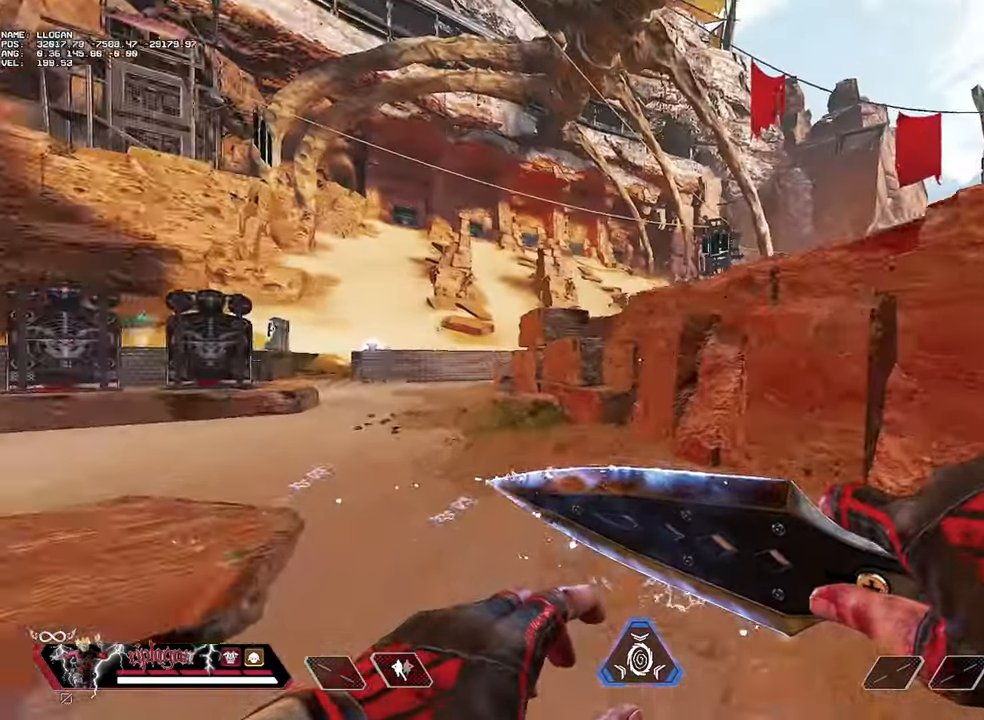
{"keys": ["a", "w"], "mouse": [], "events": [[200, "a", "down"]]}
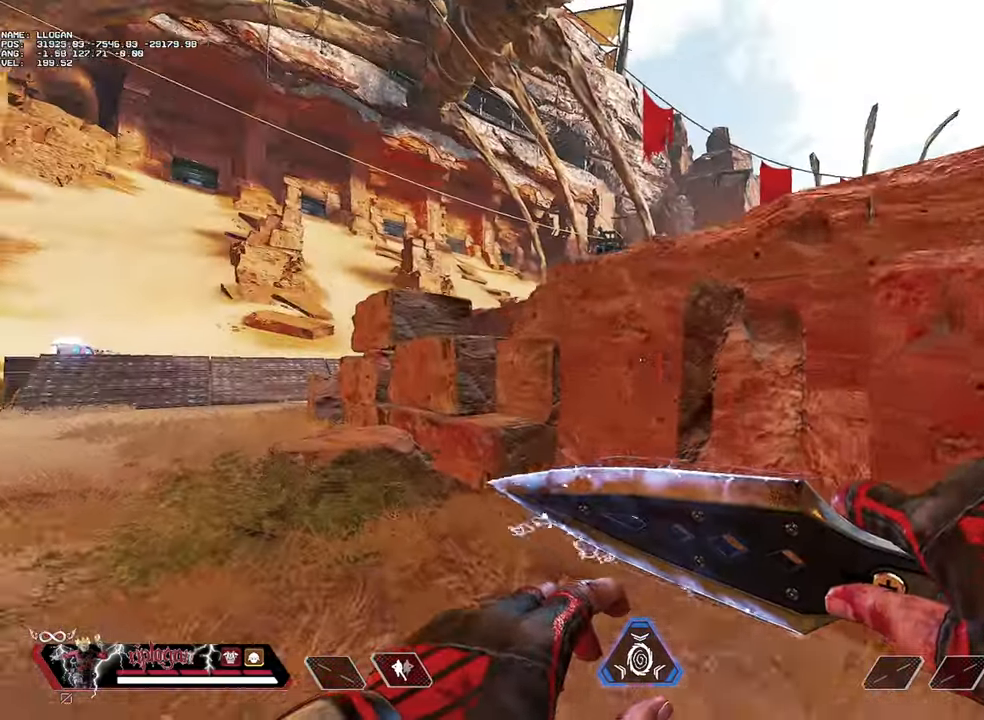
{"keys": ["a", "w"], "mouse": [], "events": [[367, "a", "up"], [451, "a", "down"]]}
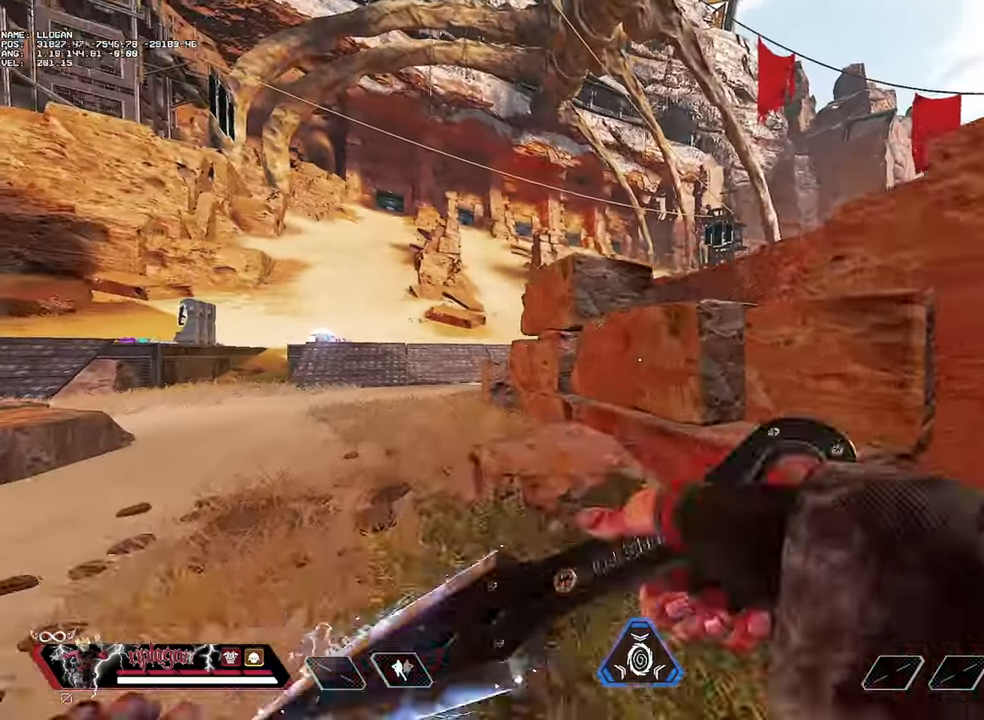
{"keys": ["a", "w"], "mouse": [], "events": []}
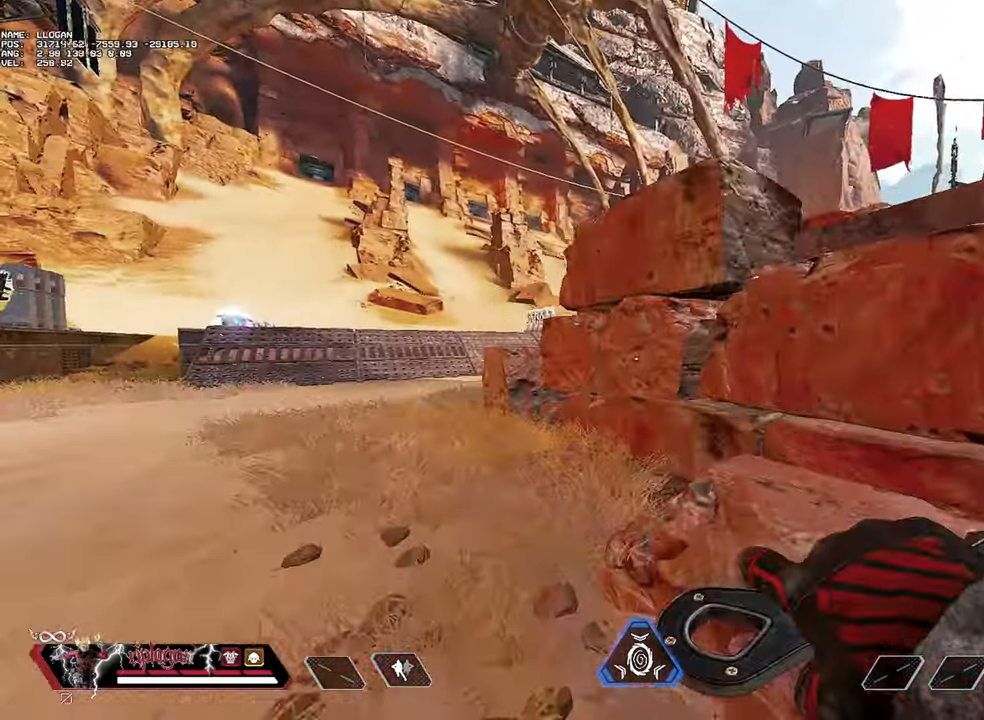
{"keys": ["a", "w"], "mouse": [], "events": []}
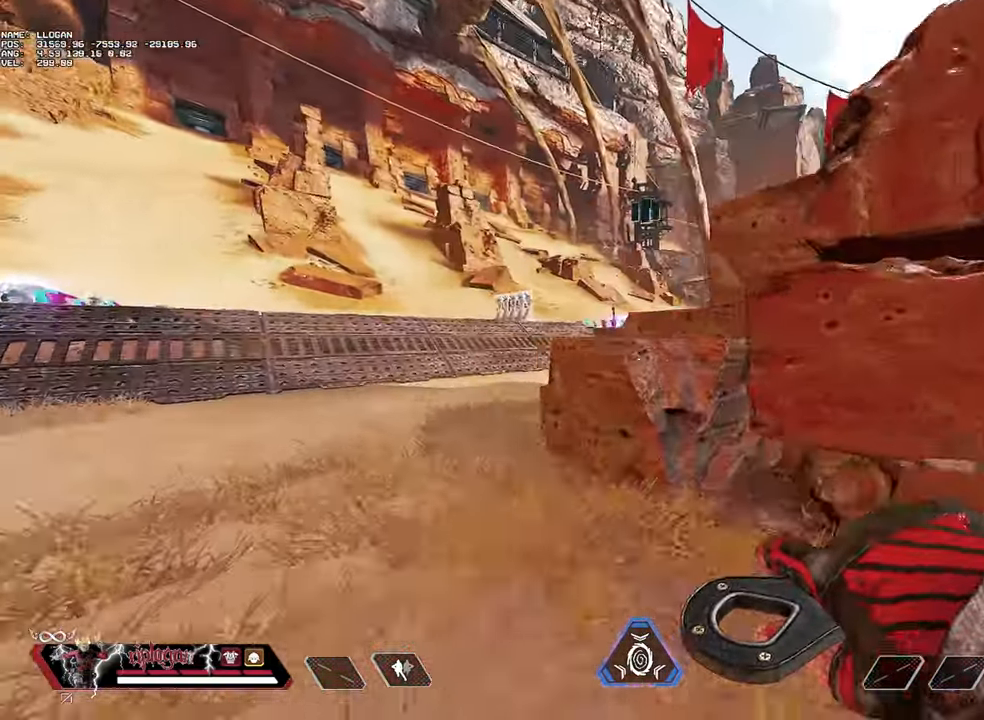
{"keys": ["w"], "mouse": [], "events": [[133, "a", "up"], [367, "d", "down"], [450, "d", "up"]]}
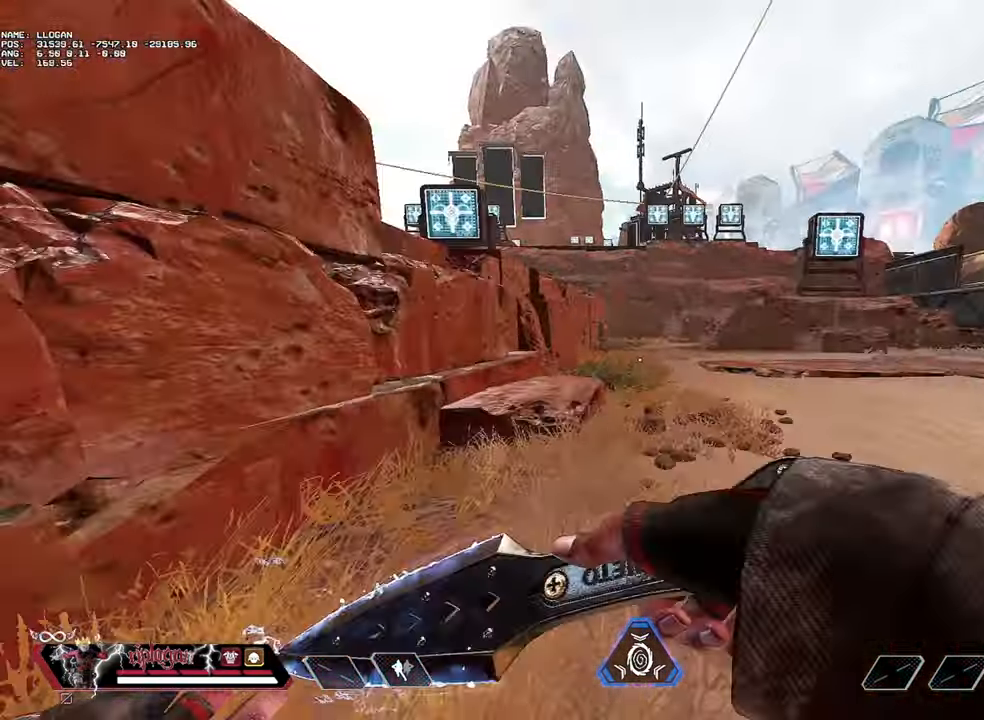
{"keys": ["w"], "mouse": [], "events": []}